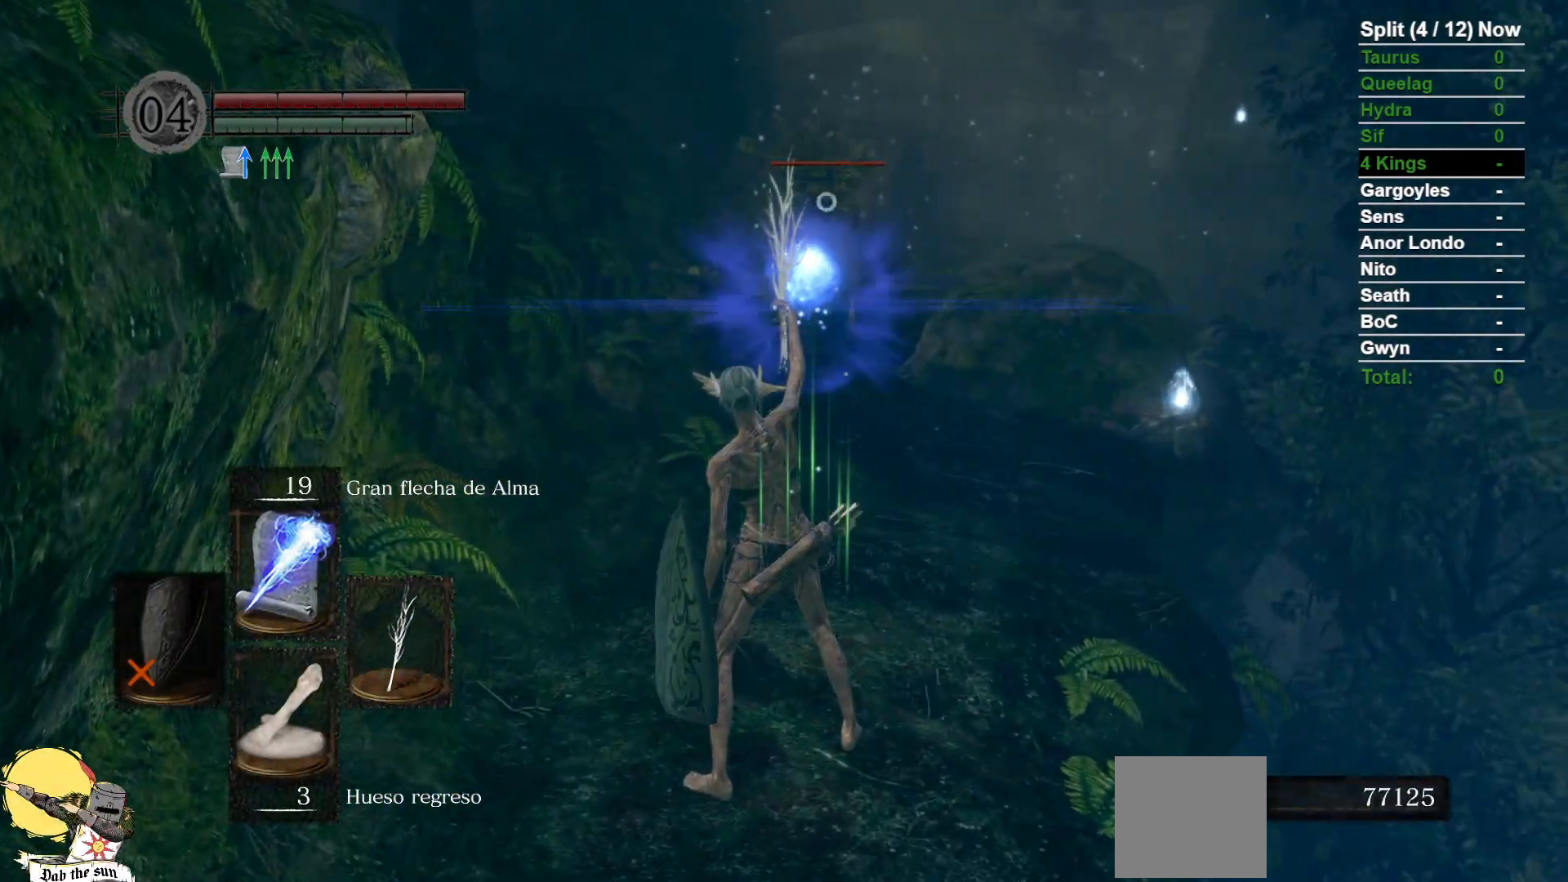
Gameplay with a controller (Xbox layout); each line is a JSON object with the inputs held at the frame after it (dt_ms = milliseconds from this image to that frame). "events" lists button and stick changes between this image and that frame as [ms after this image, input, new state], when the widget could be followed in between. Not read: SELECT START.
{"dt_ms": 500, "buttons": [], "left_stick": "up", "right_stick": "center", "events": [[267, "R3", "down"], [350, "R3", "up"], [400, "left_stick", "up"]]}
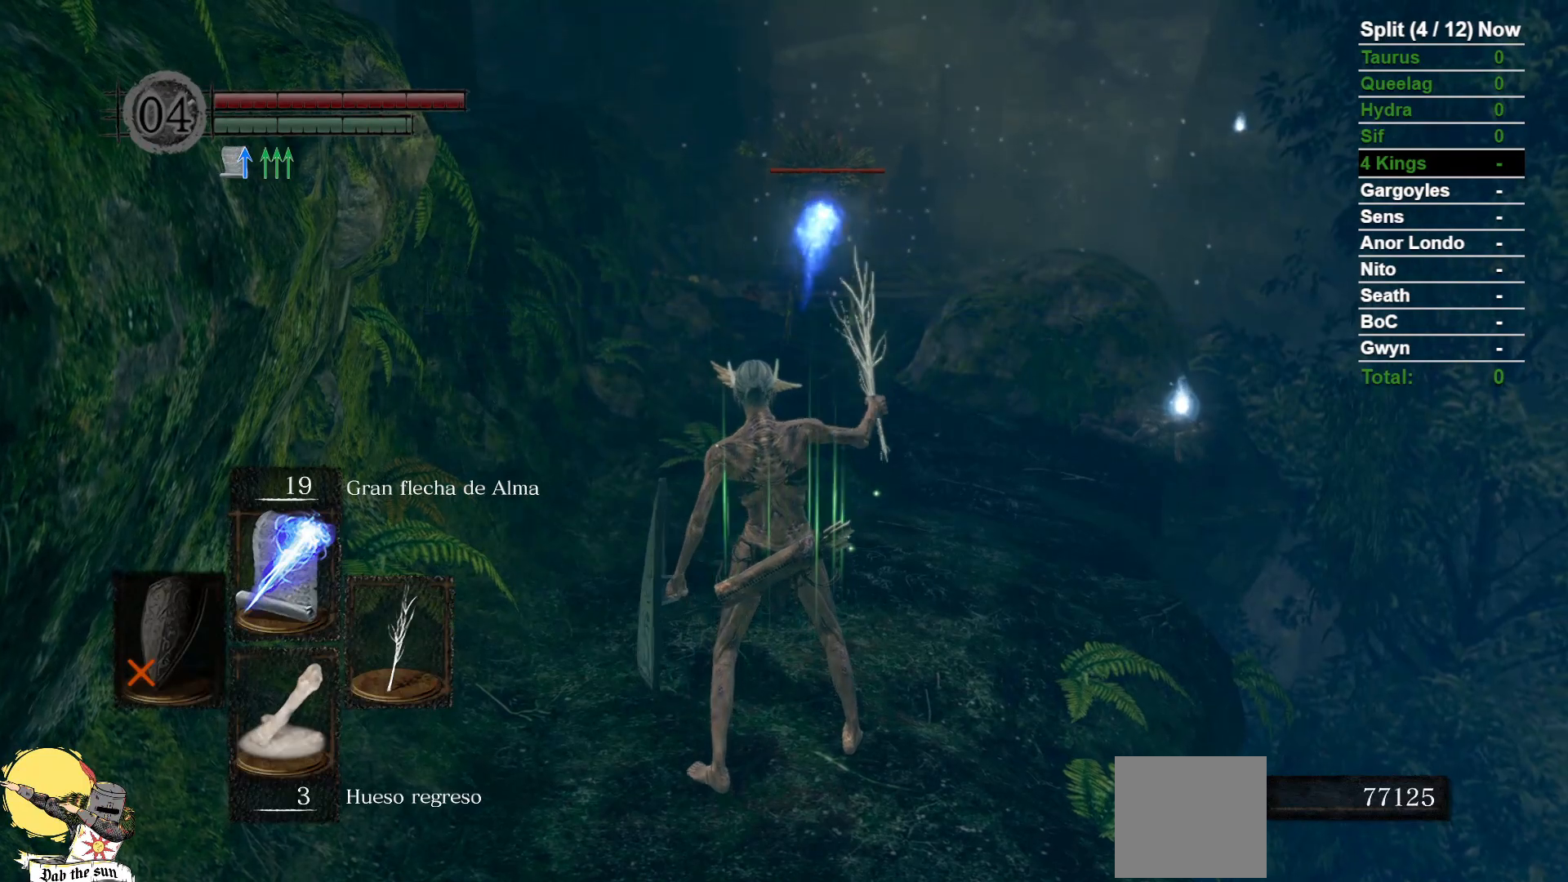
{"dt_ms": 500, "buttons": ["B"], "left_stick": "up", "right_stick": "center", "events": [[17, "B", "down"]]}
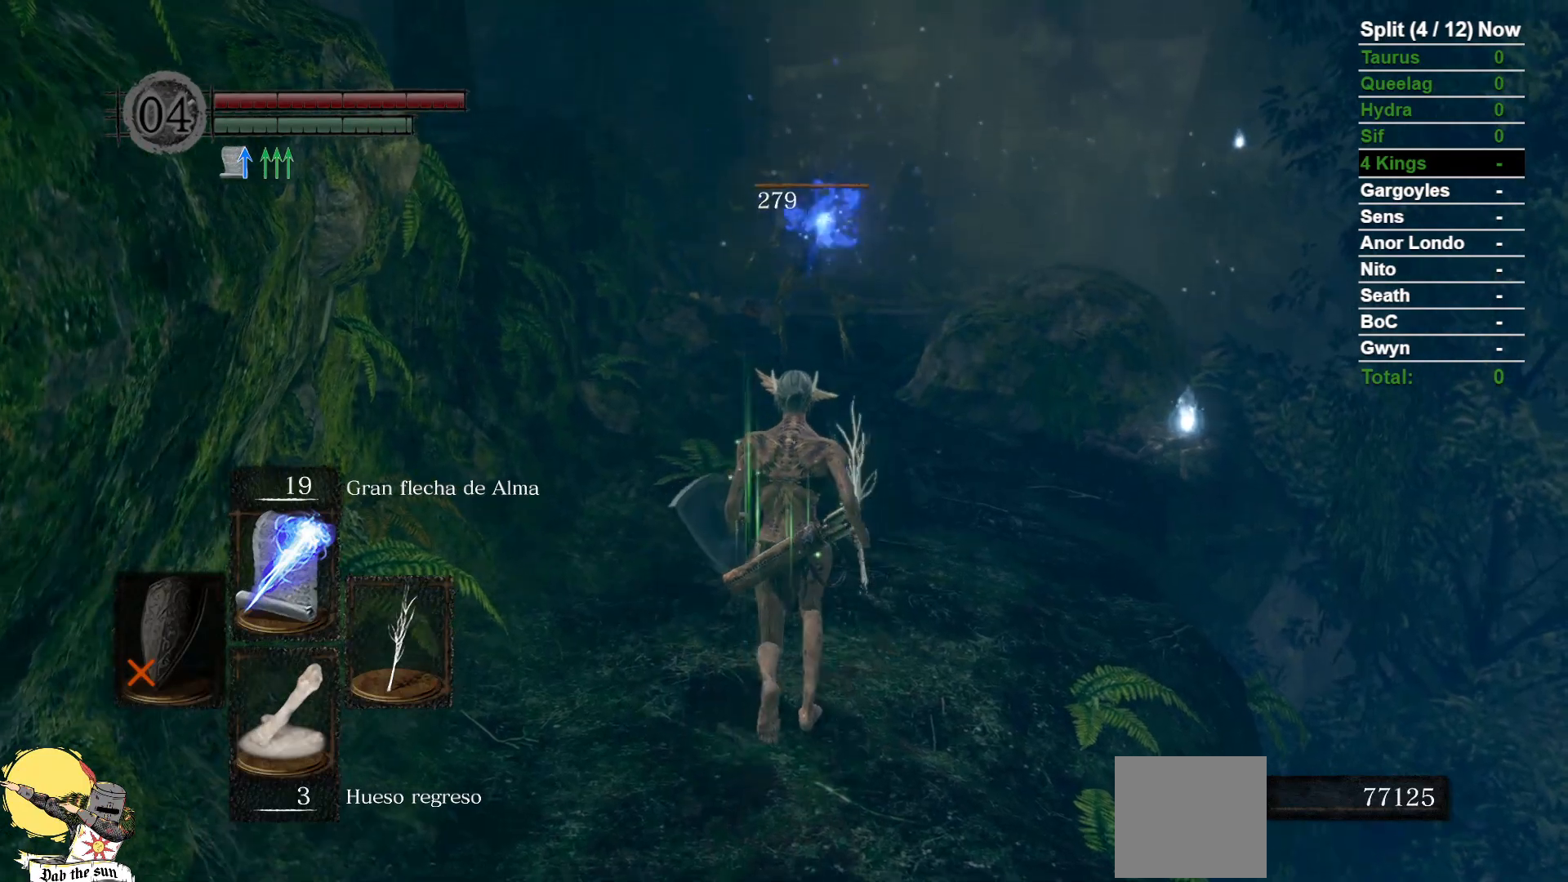
{"dt_ms": 1000, "buttons": ["B"], "left_stick": "up", "right_stick": "center"}
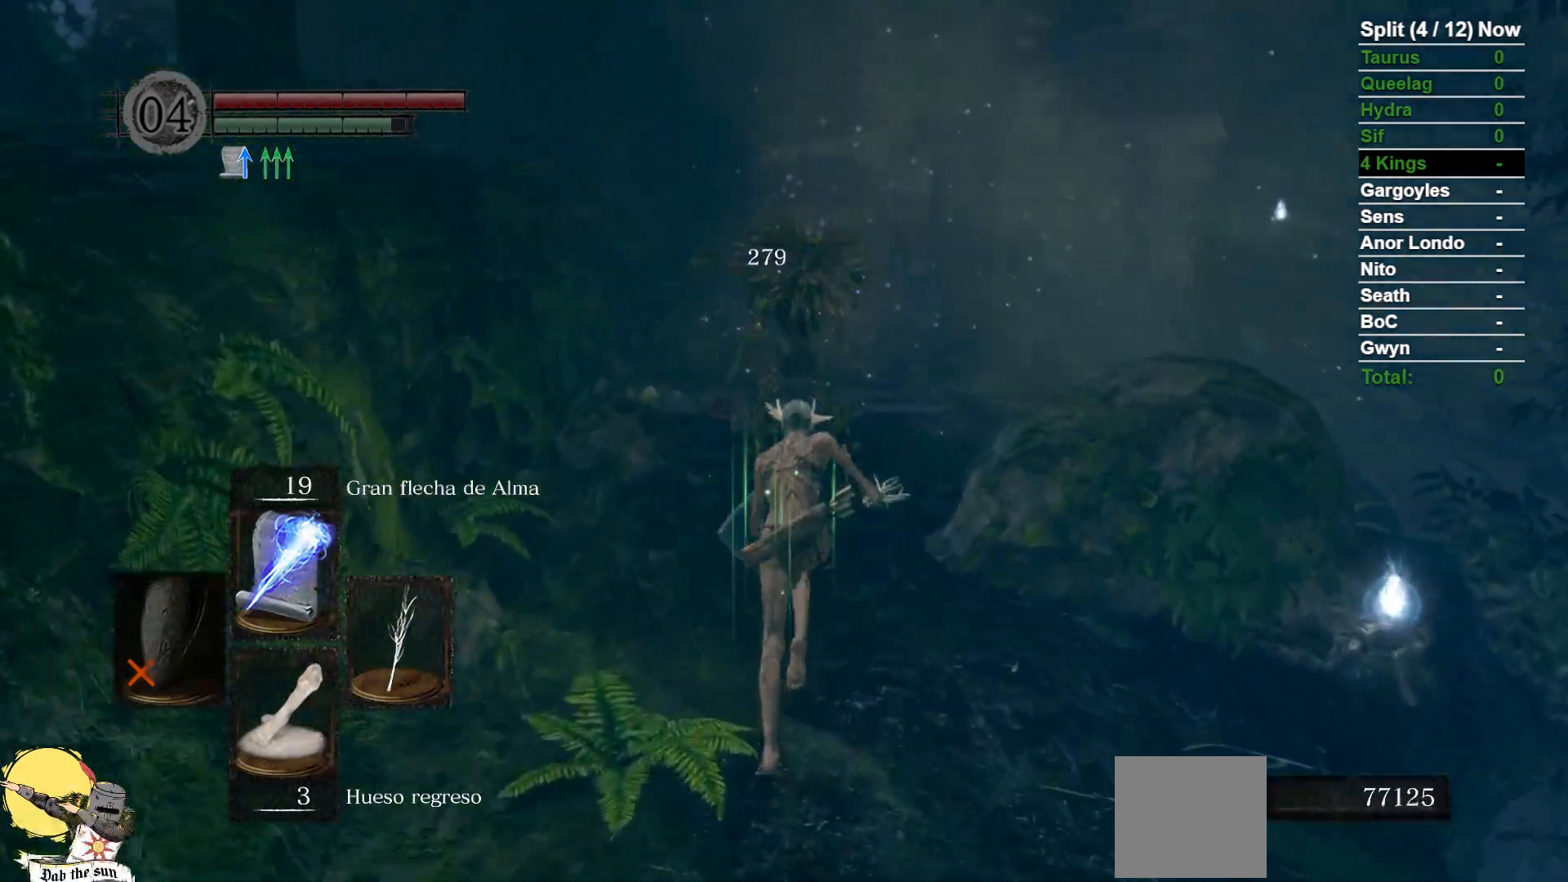
{"dt_ms": 500, "buttons": ["B"], "left_stick": "up", "right_stick": "down"}
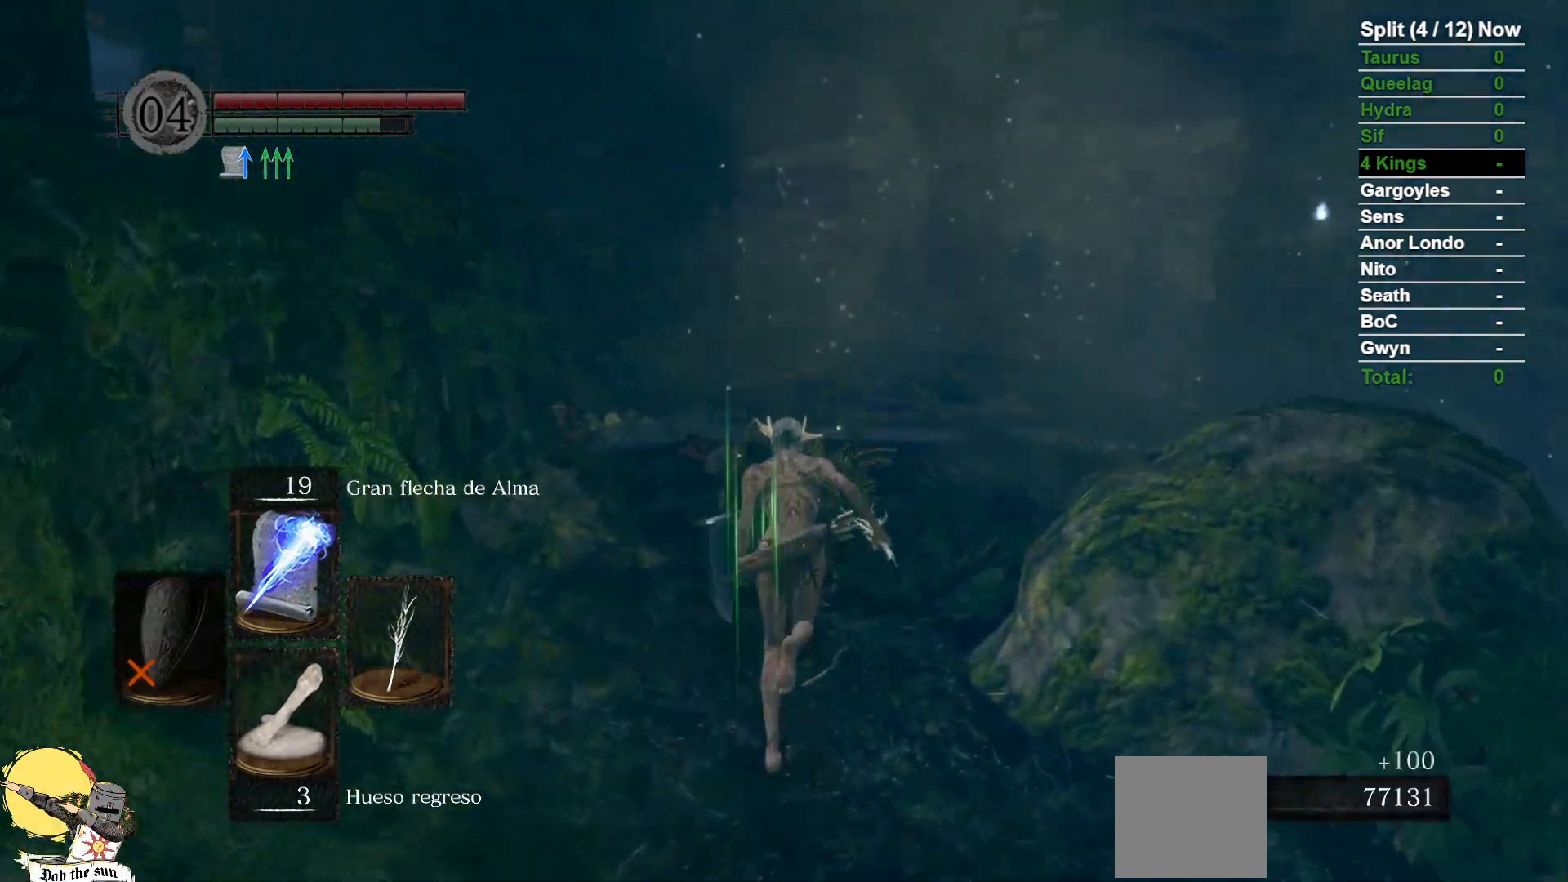
{"dt_ms": 500, "buttons": ["B"], "left_stick": "up", "right_stick": "center", "events": [[233, "right_stick", "center"]]}
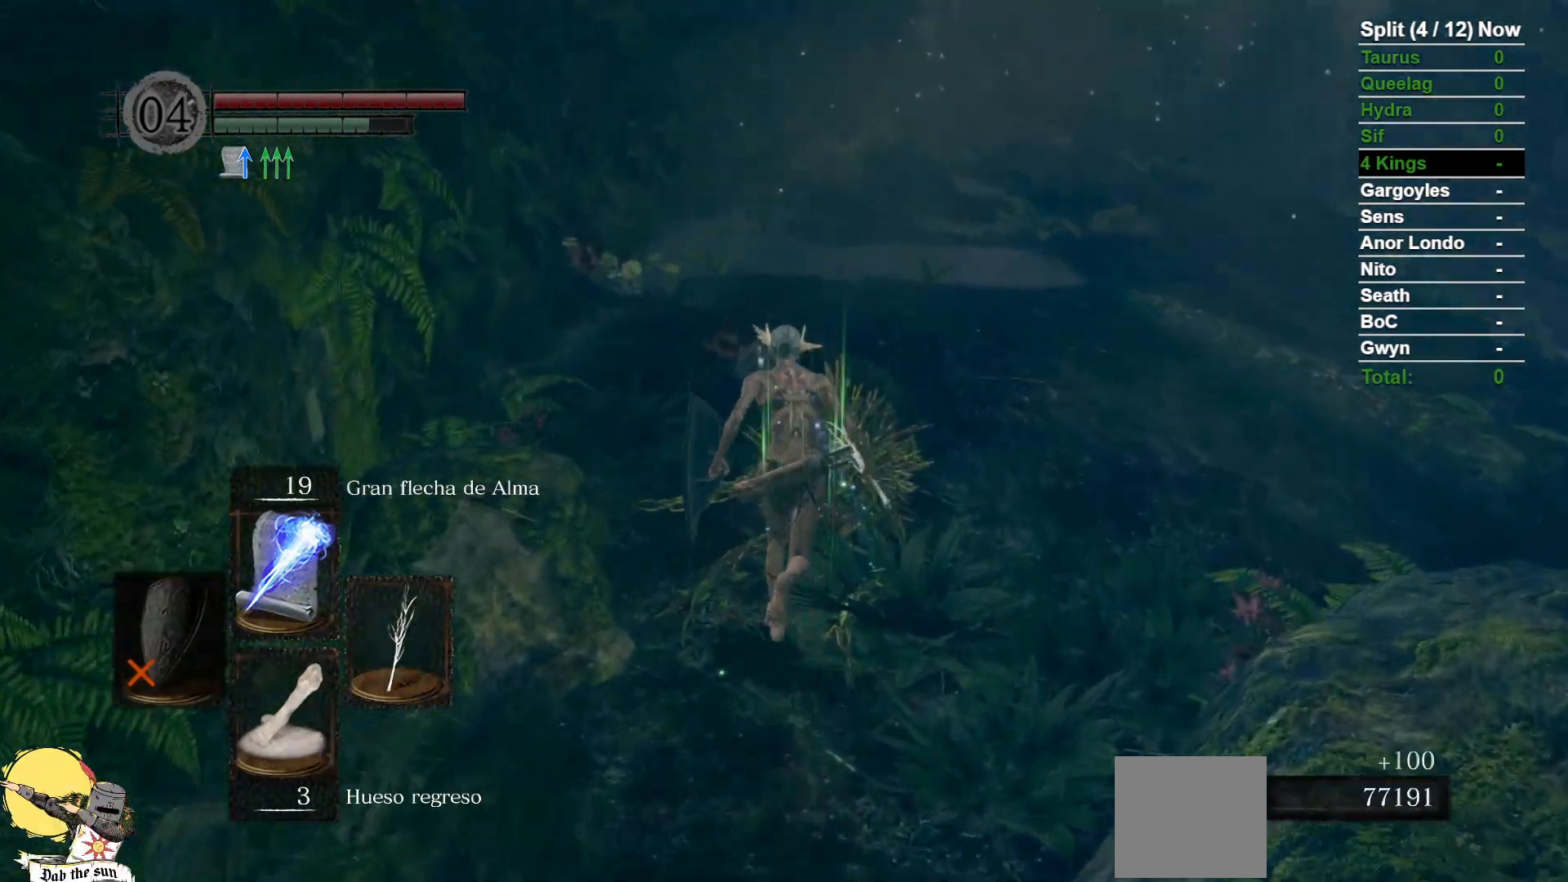
{"dt_ms": 1000, "buttons": ["B"], "left_stick": "up", "right_stick": "center"}
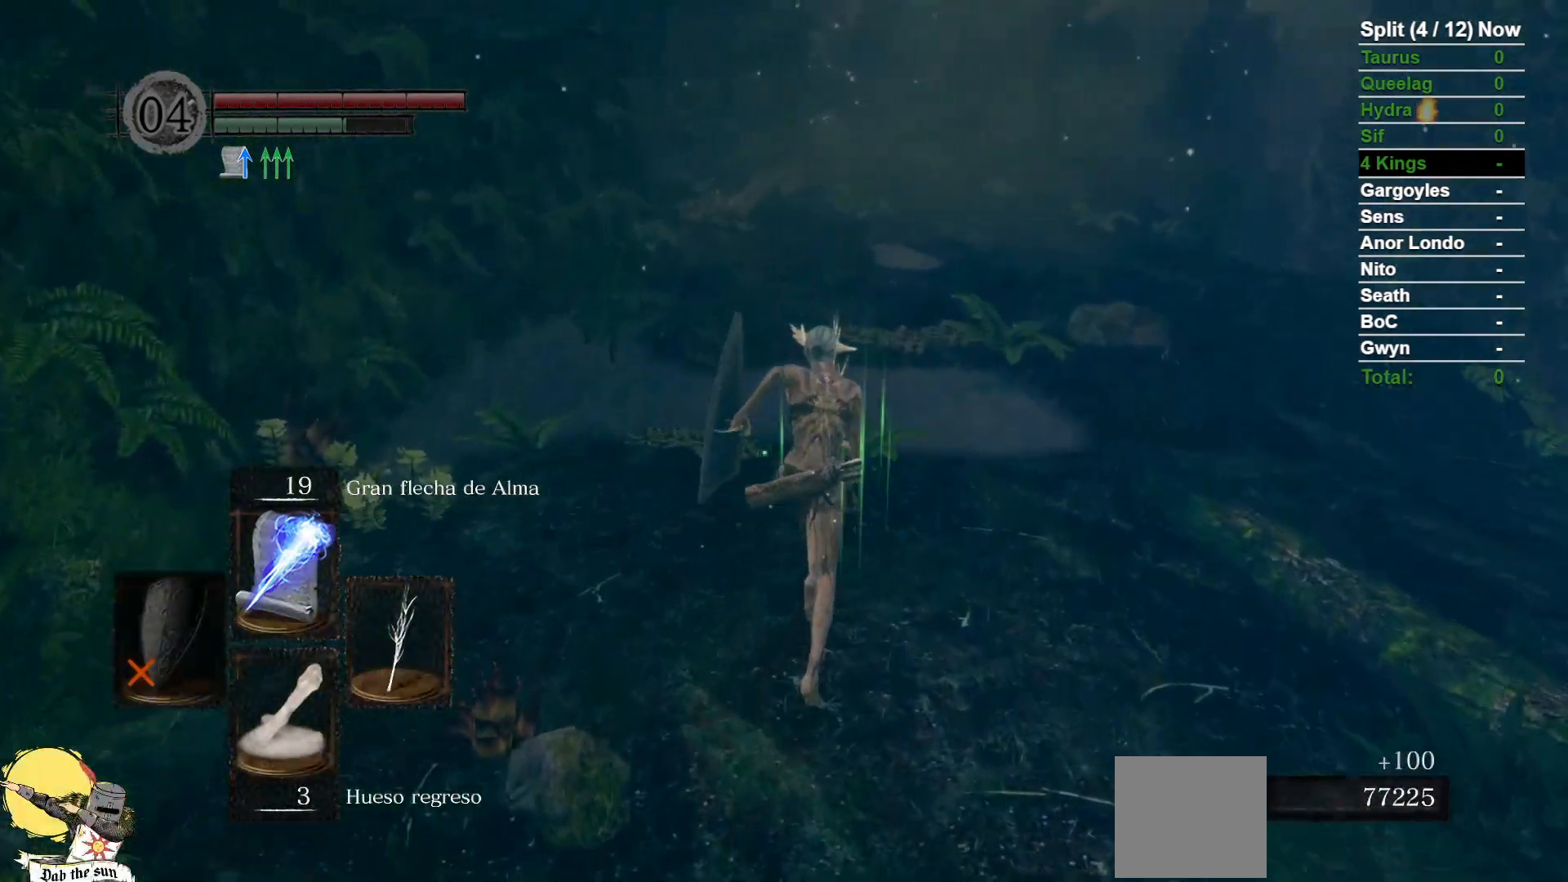
{"dt_ms": 500, "buttons": ["B"], "left_stick": "up", "right_stick": "center", "events": []}
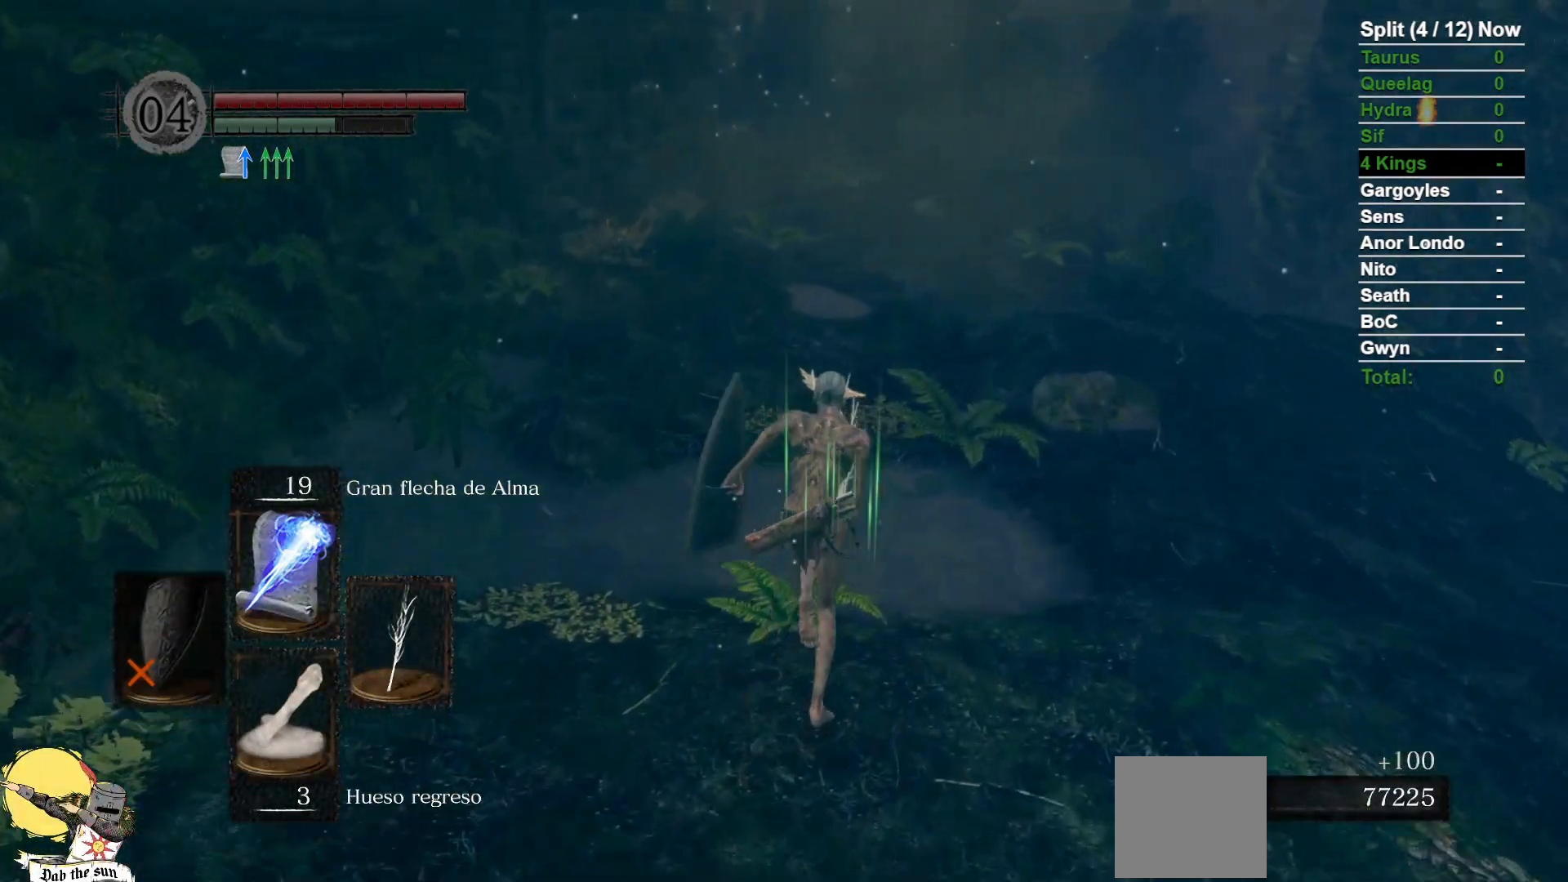
{"dt_ms": 500, "buttons": ["B"], "left_stick": "up", "right_stick": "center", "events": [[167, "right_stick", "left"], [333, "right_stick", "center"]]}
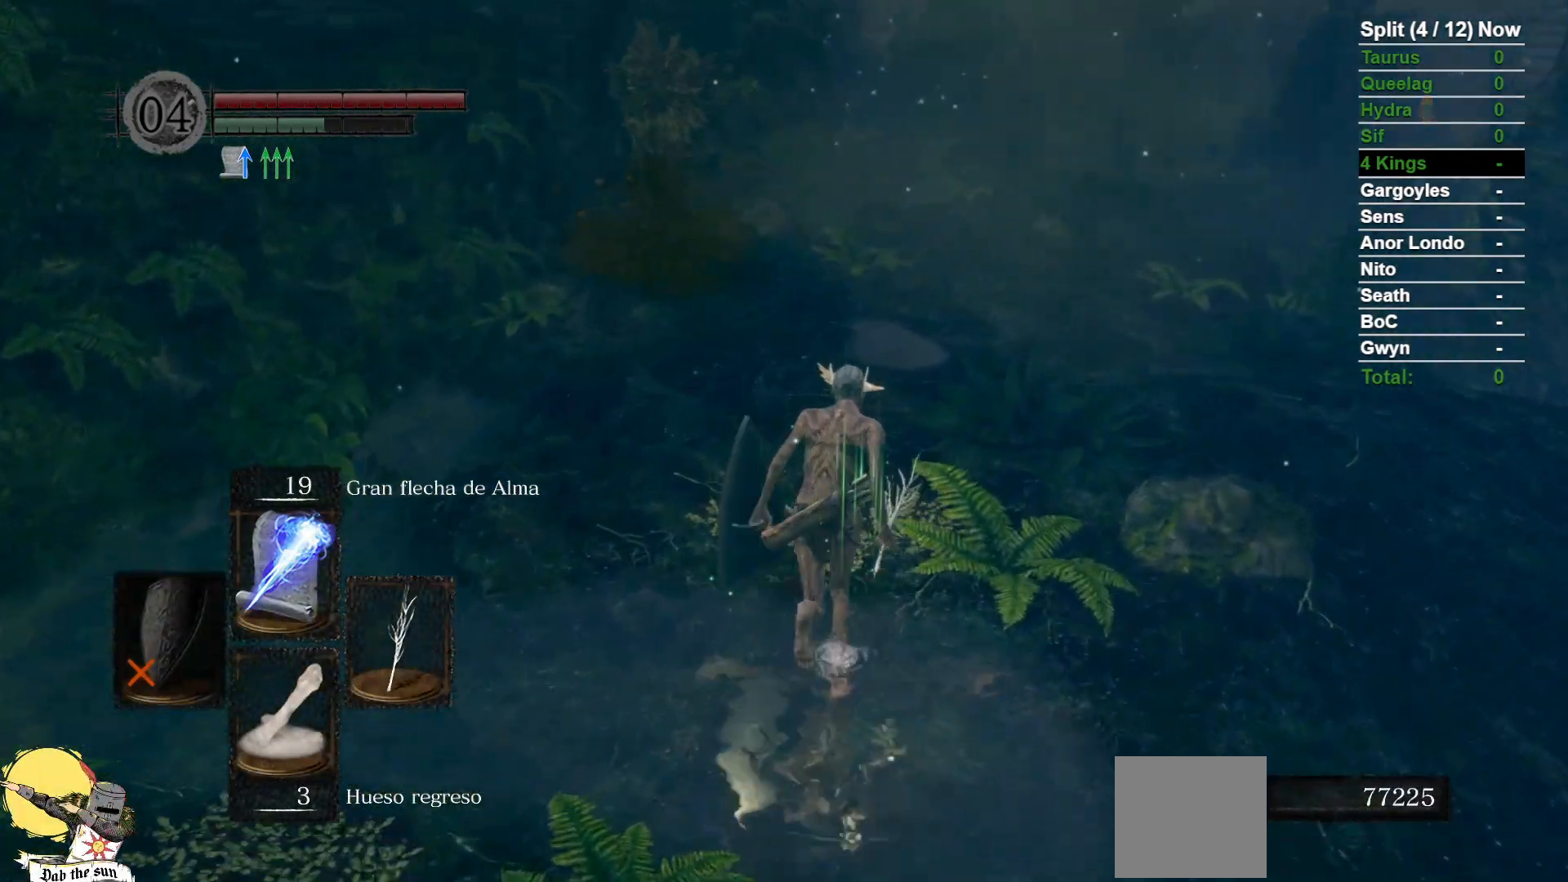
{"dt_ms": 1000, "buttons": [], "left_stick": "up-right", "right_stick": "left"}
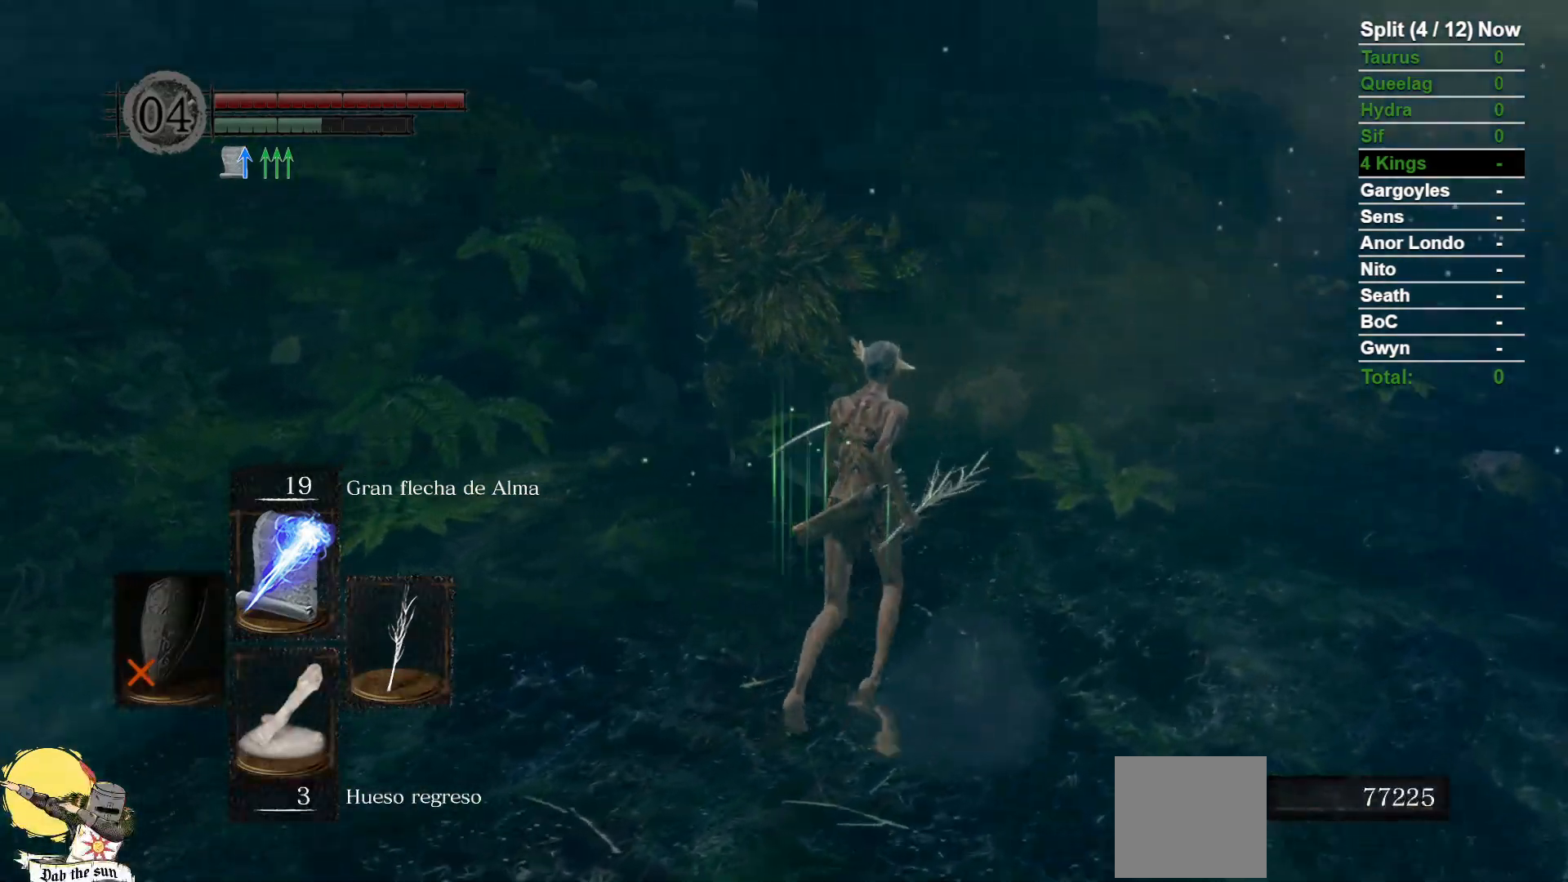
{"dt_ms": 500, "buttons": ["R1"], "left_stick": "up-right", "right_stick": "left", "events": [[50, "right_stick", "center"], [267, "right_stick", "left"], [433, "R1", "down"]]}
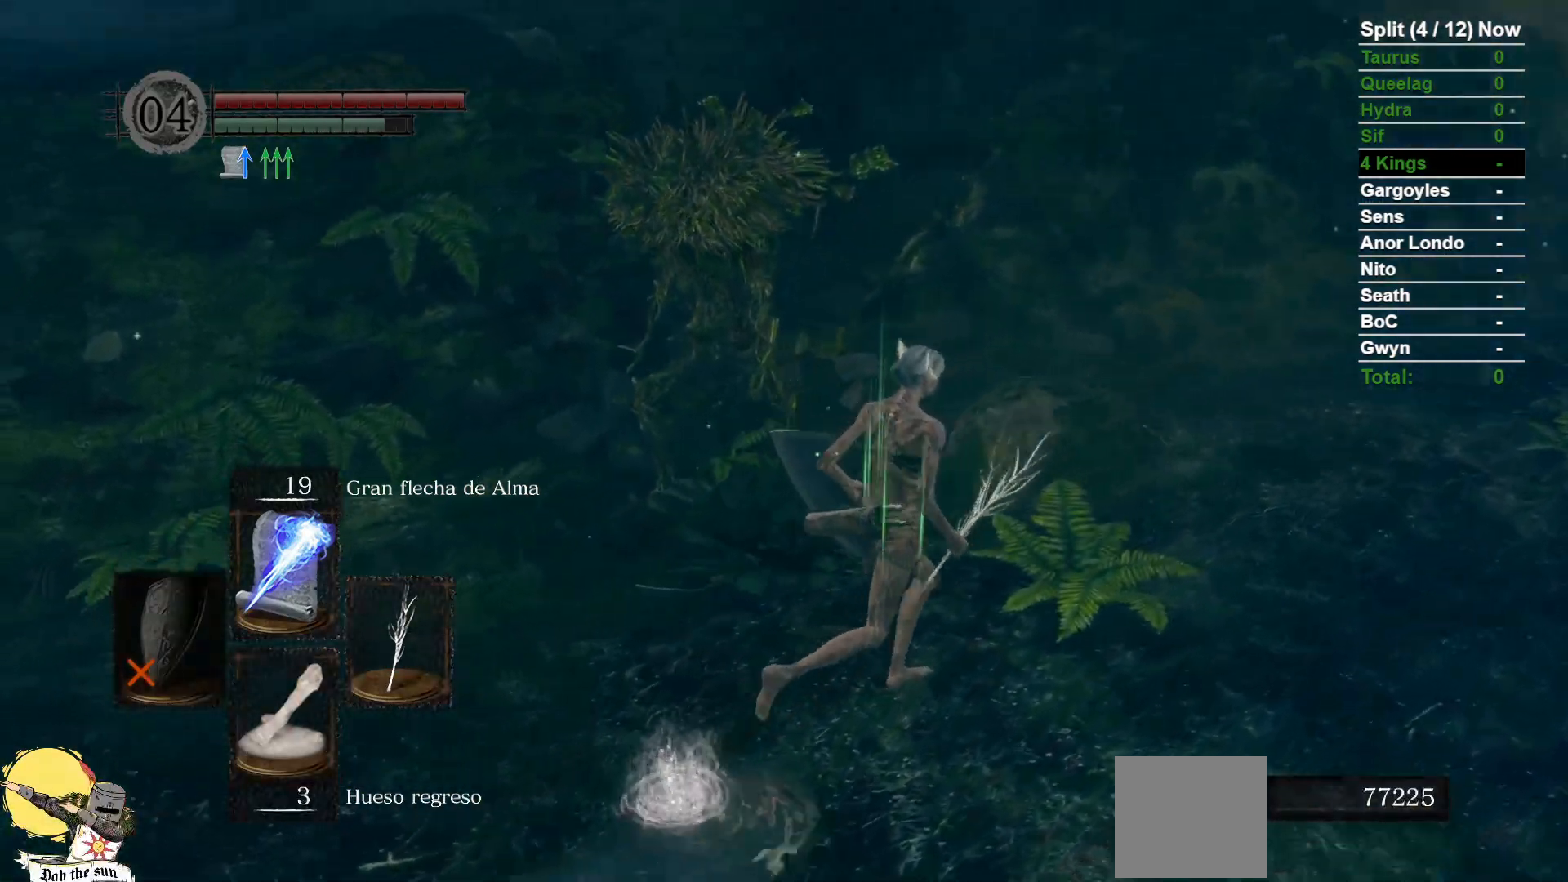
{"dt_ms": 500, "buttons": ["R3"], "left_stick": "up", "right_stick": "center", "events": [[117, "R1", "up"], [267, "left_stick", "up"], [283, "right_stick", "center"], [433, "R3", "down"]]}